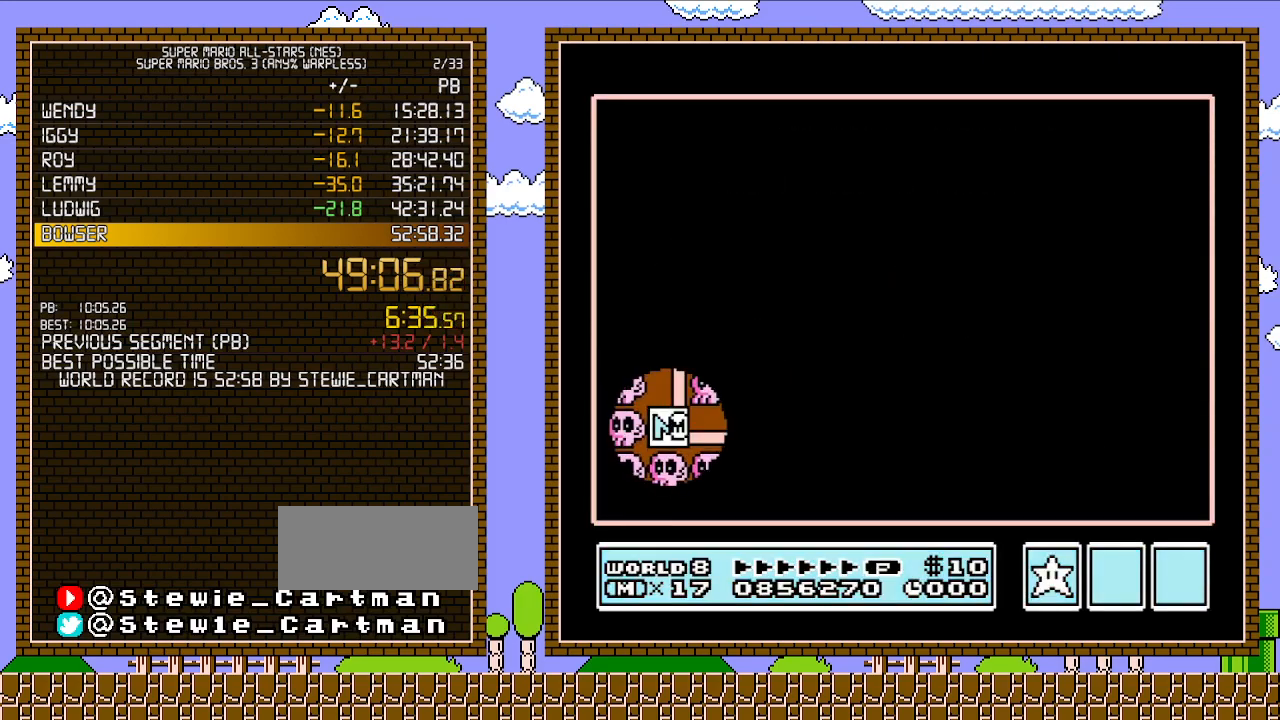
Gameplay with a controller (Nintendo layout); each line is a JSON object with the inputs held at the frame after it. "events" lists button and stick changes between this image and that frame as [ms after this image, input, new state], when the widget could be followed in between. Not read: L3 R3.
{"buttons": ["DPAD_RIGHT"], "events": [[83, "DPAD_RIGHT", "down"], [283, "DPAD_RIGHT", "up"], [433, "DPAD_RIGHT", "down"]]}
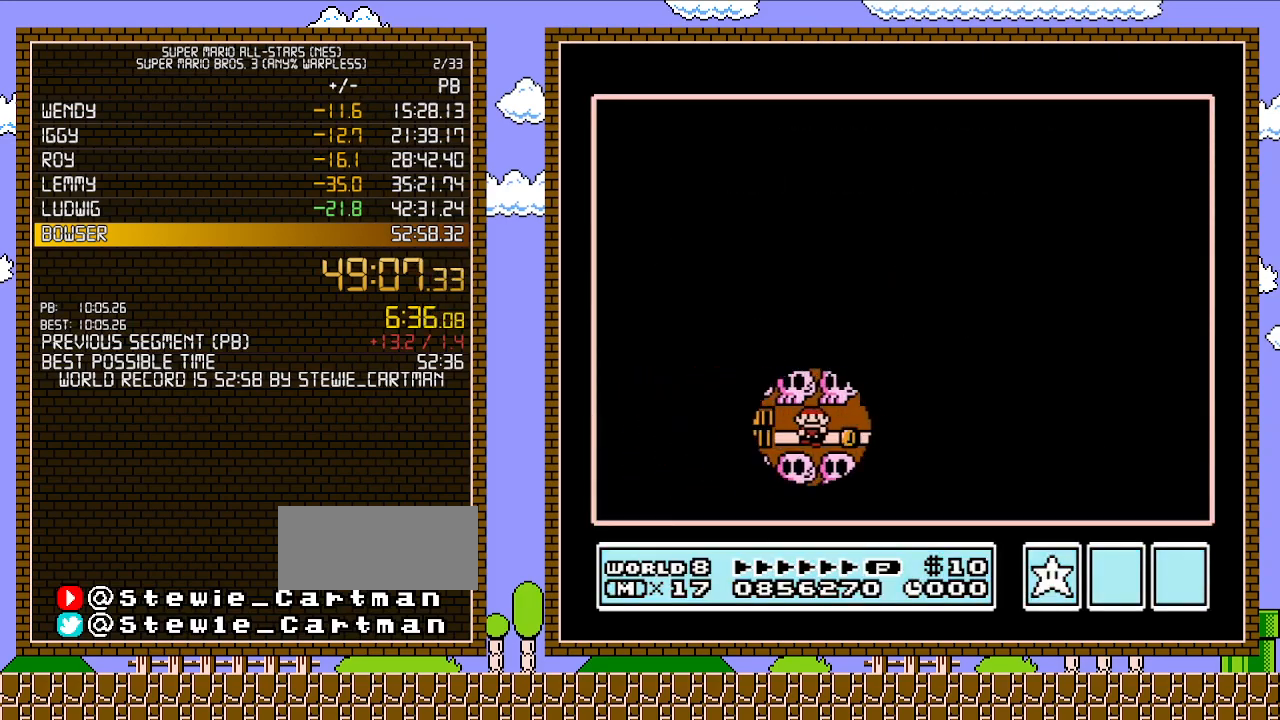
{"buttons": [], "events": [[83, "DPAD_RIGHT", "up"], [217, "DPAD_RIGHT", "down"], [367, "DPAD_RIGHT", "up"]]}
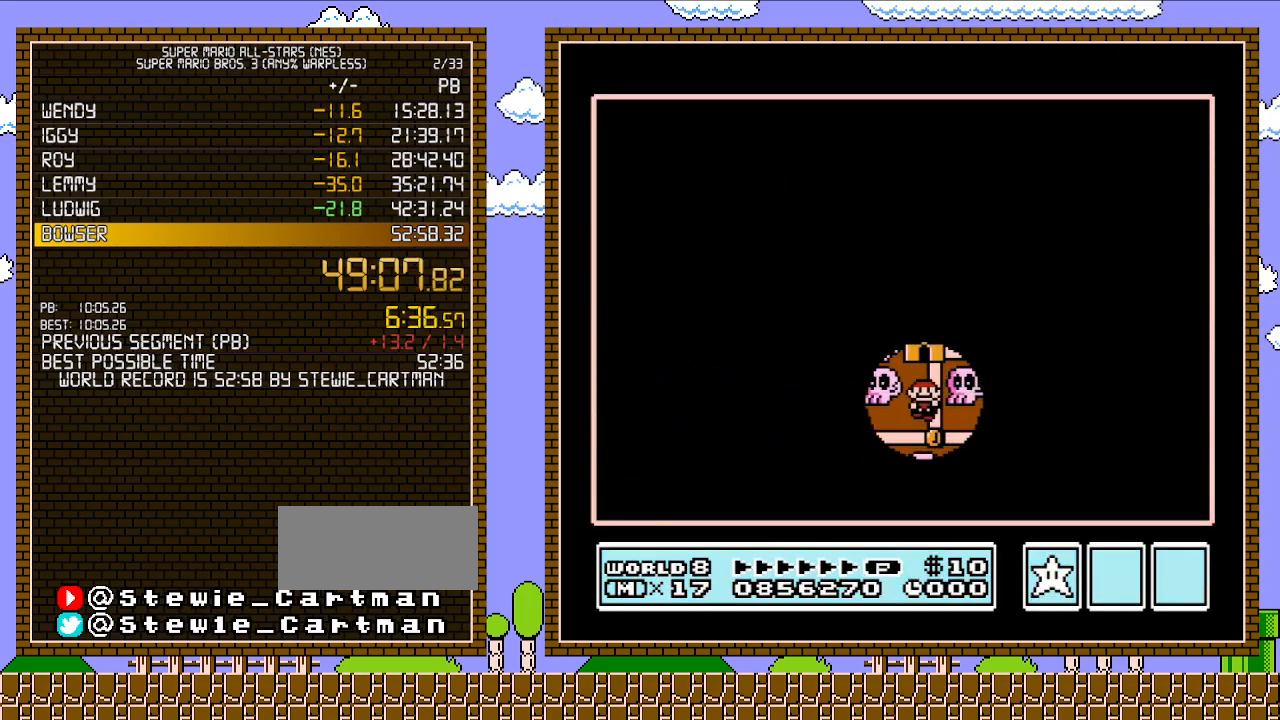
{"buttons": [], "events": [[17, "DPAD_UP", "down"], [217, "DPAD_UP", "up"], [333, "B", "down"], [500, "B", "up"]]}
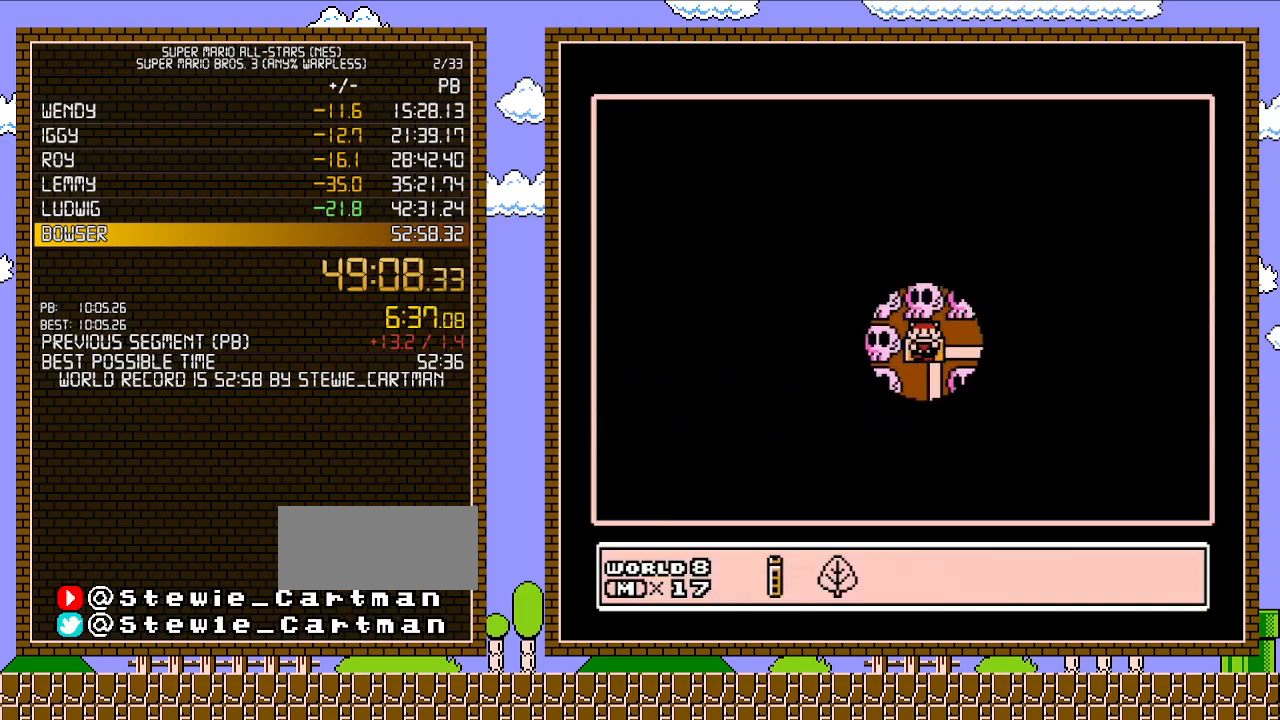
{"buttons": [], "events": [[150, "DPAD_LEFT", "down"], [283, "DPAD_LEFT", "up"], [300, "A", "down"], [367, "A", "up"], [433, "A", "down"], [500, "A", "up"]]}
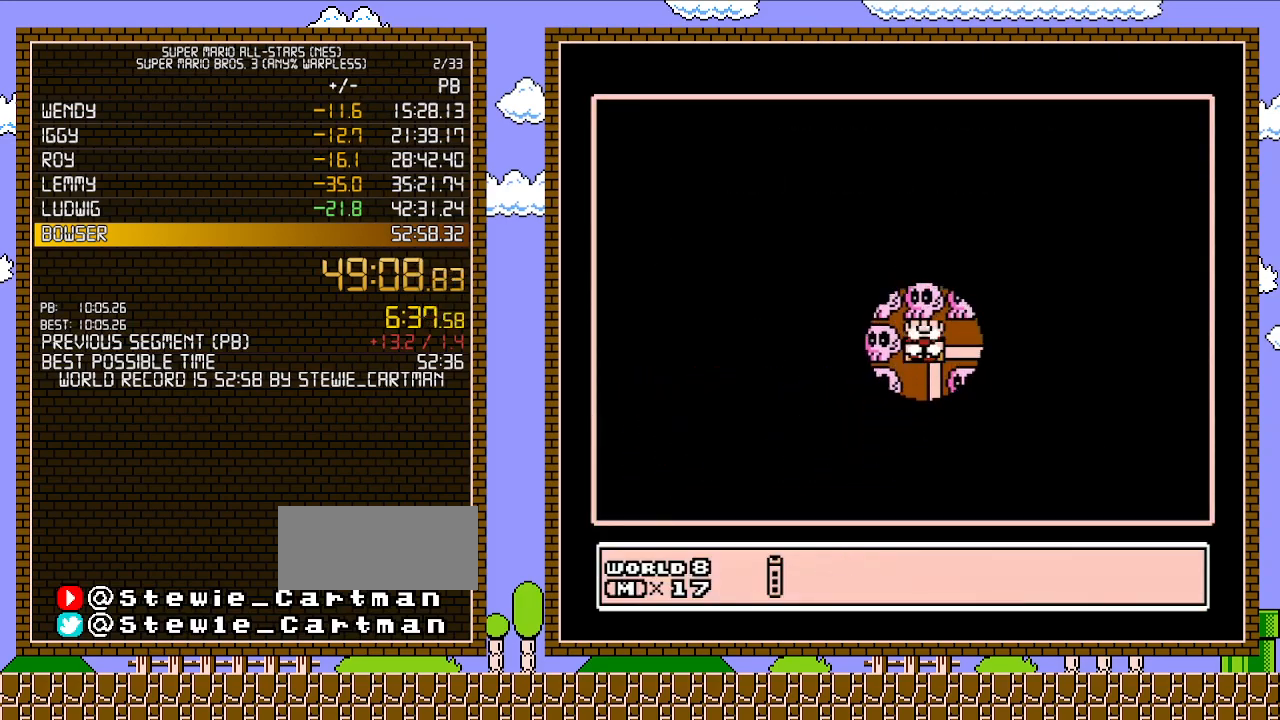
{"buttons": ["A"], "events": [[50, "A", "down"], [117, "A", "up"], [183, "A", "down"]]}
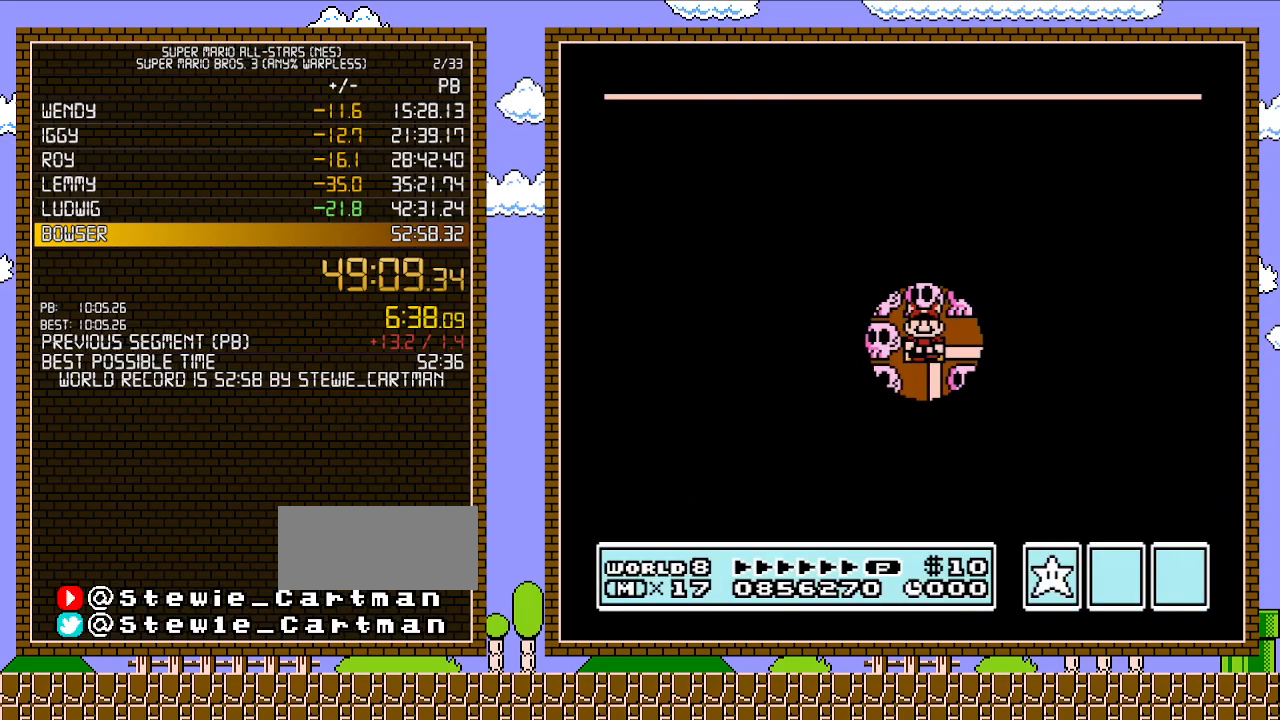
{"buttons": ["A"], "events": []}
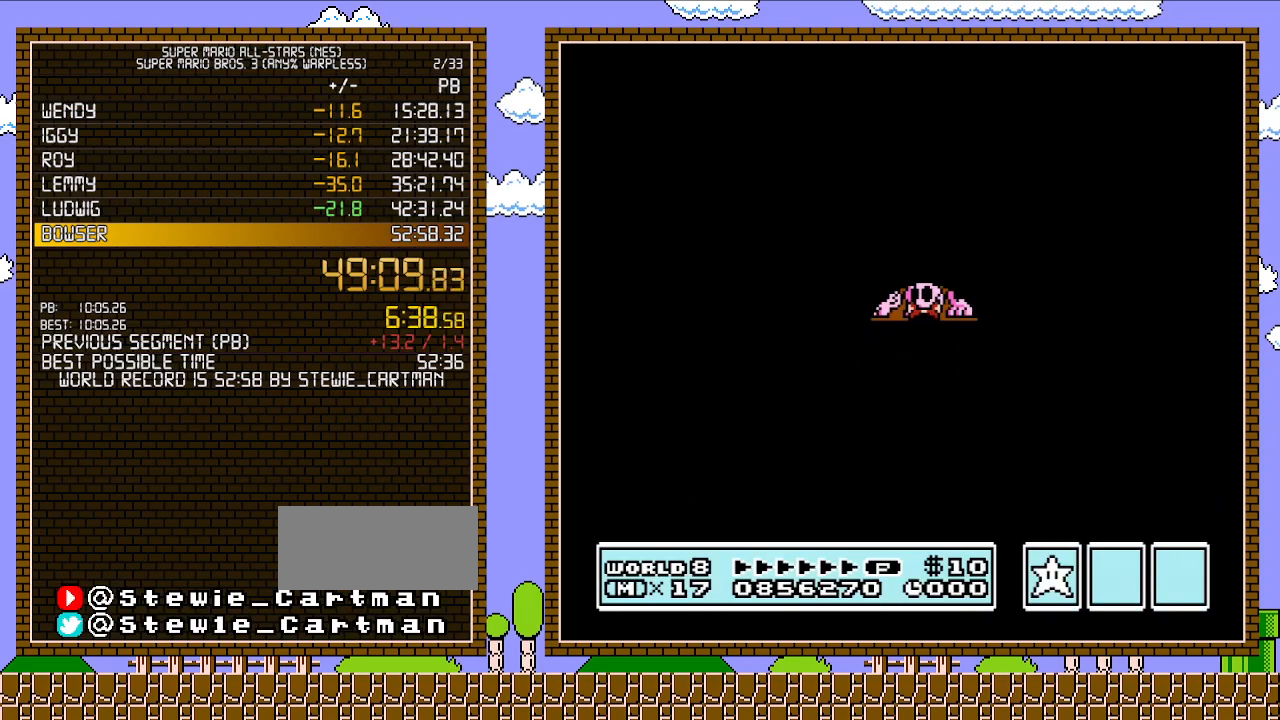
{"buttons": ["A"], "events": []}
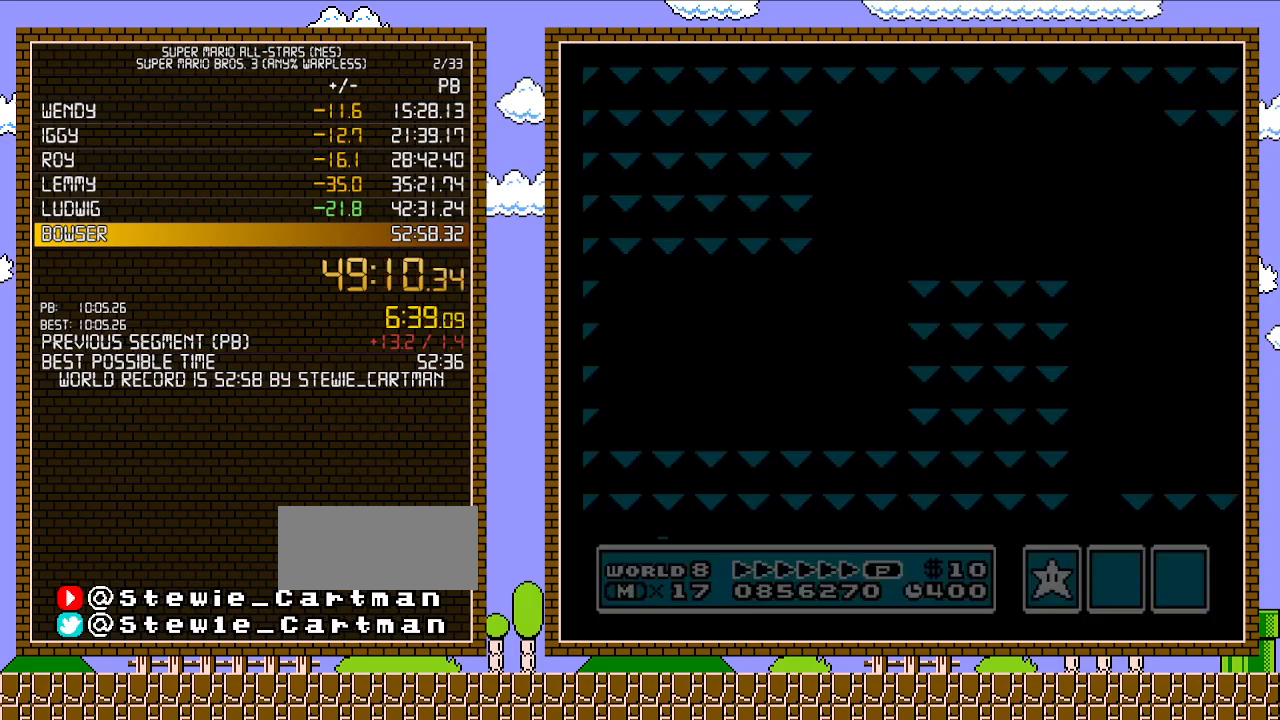
{"buttons": ["B", "DPAD_RIGHT"], "events": [[33, "A", "up"], [50, "A", "down"], [83, "A", "up"], [83, "B", "down"], [83, "DPAD_RIGHT", "down"]]}
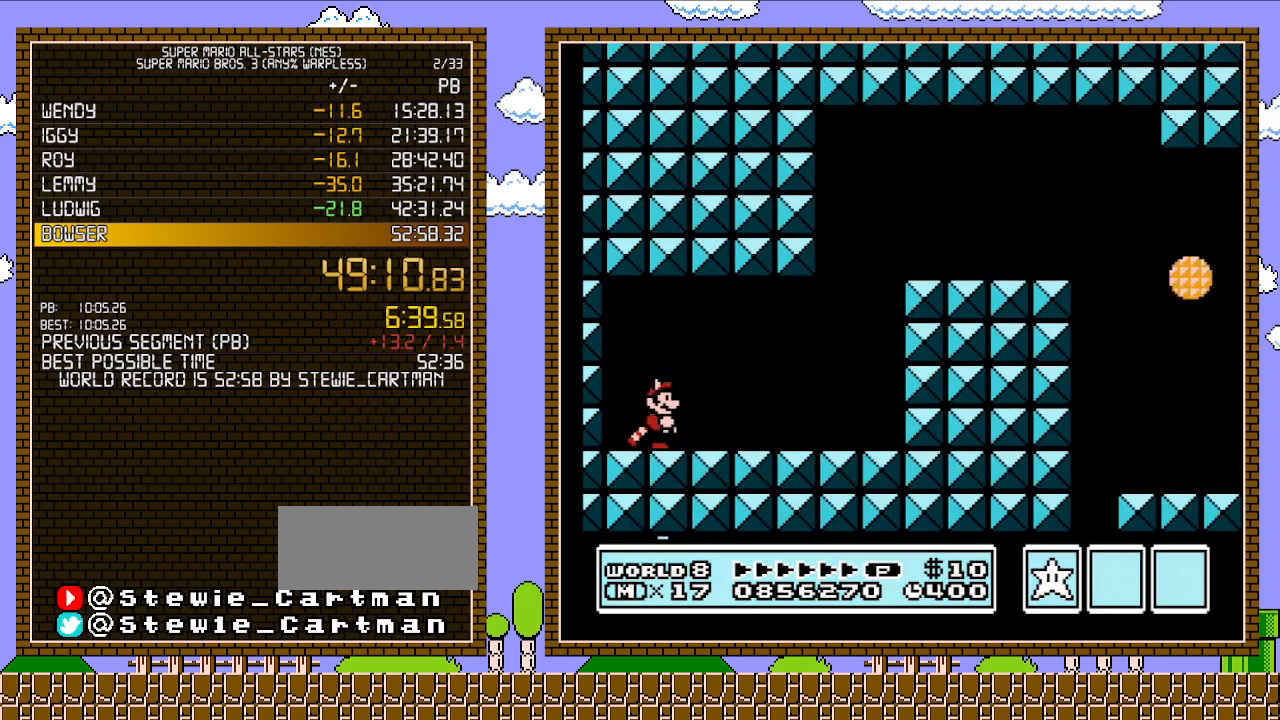
{"buttons": ["B", "DPAD_RIGHT"], "events": []}
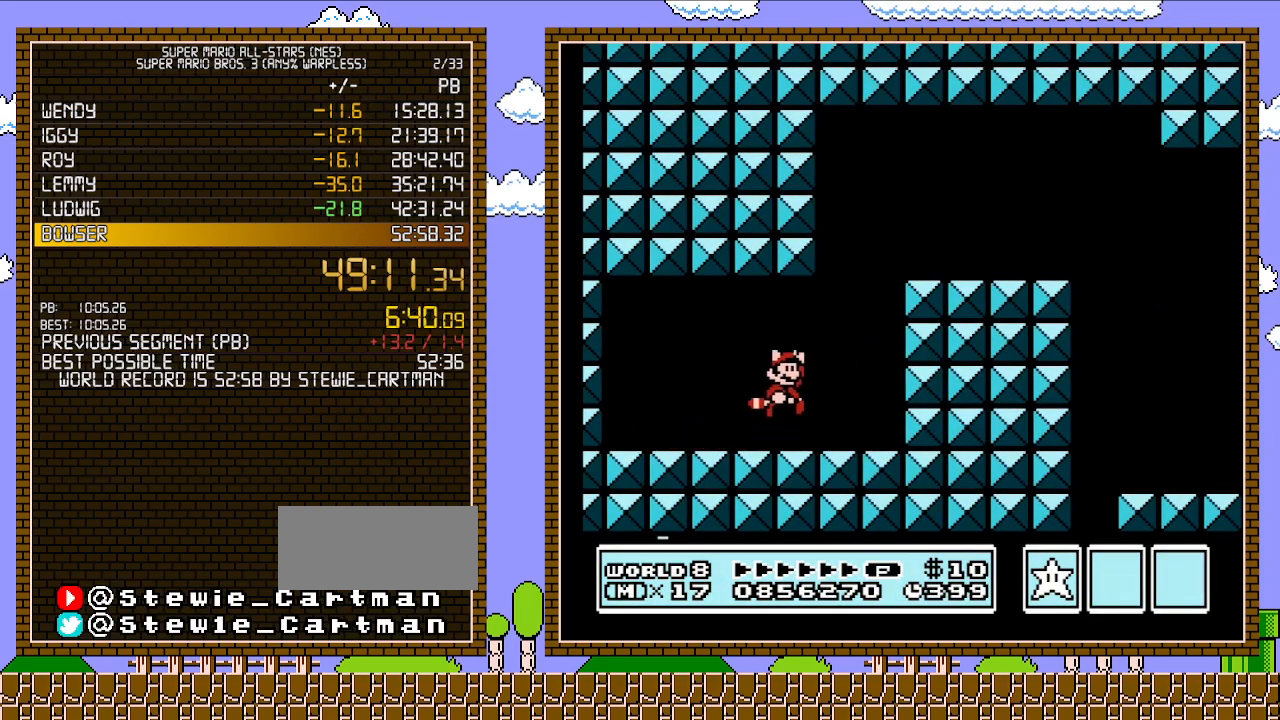
{"buttons": ["B", "DPAD_RIGHT"], "events": [[33, "A", "down"], [500, "A", "up"]]}
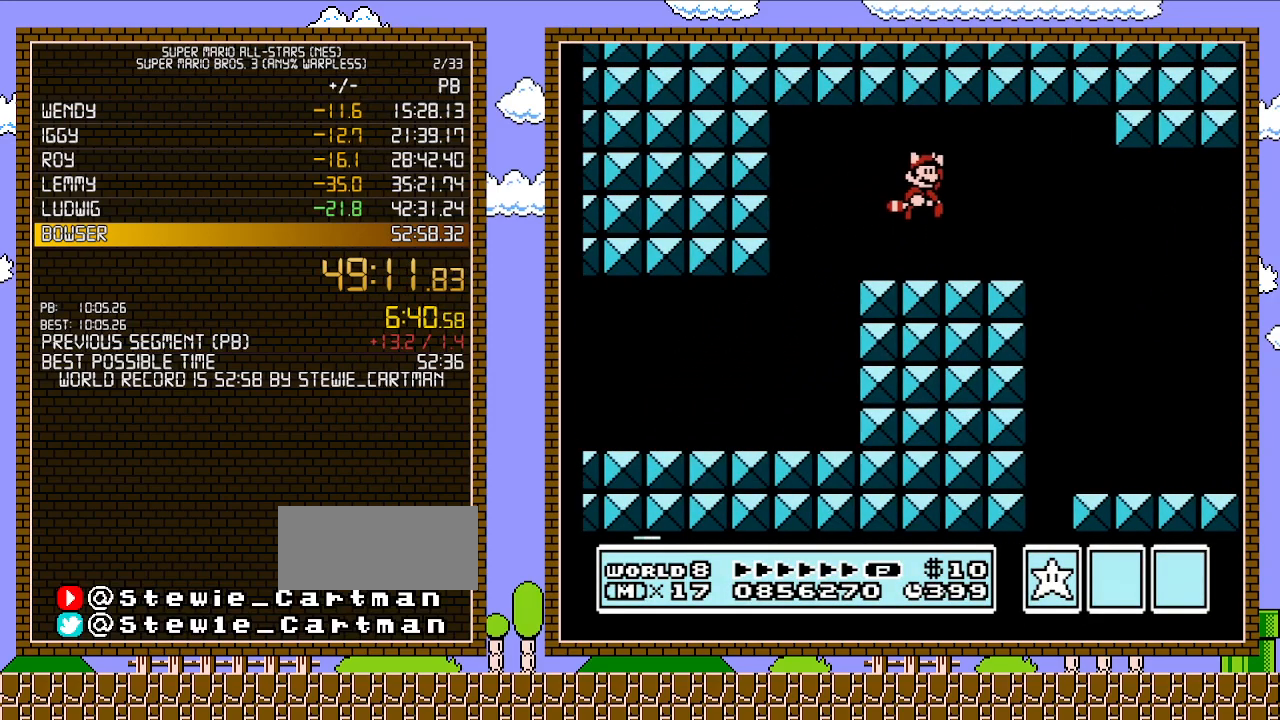
{"buttons": ["B", "DPAD_RIGHT"], "events": []}
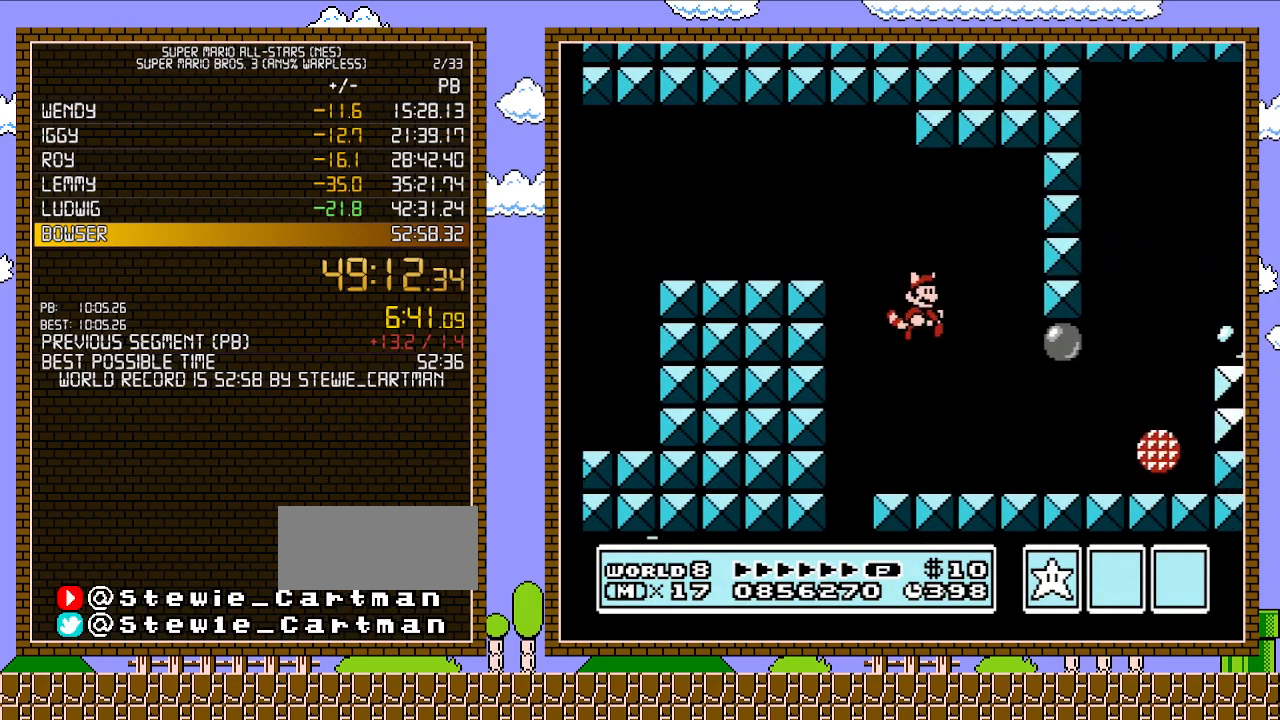
{"buttons": ["A", "B", "DPAD_RIGHT"], "events": [[250, "DPAD_DOWN", "down"], [250, "DPAD_RIGHT", "up"], [333, "A", "down"], [367, "DPAD_RIGHT", "down"], [433, "DPAD_DOWN", "up"]]}
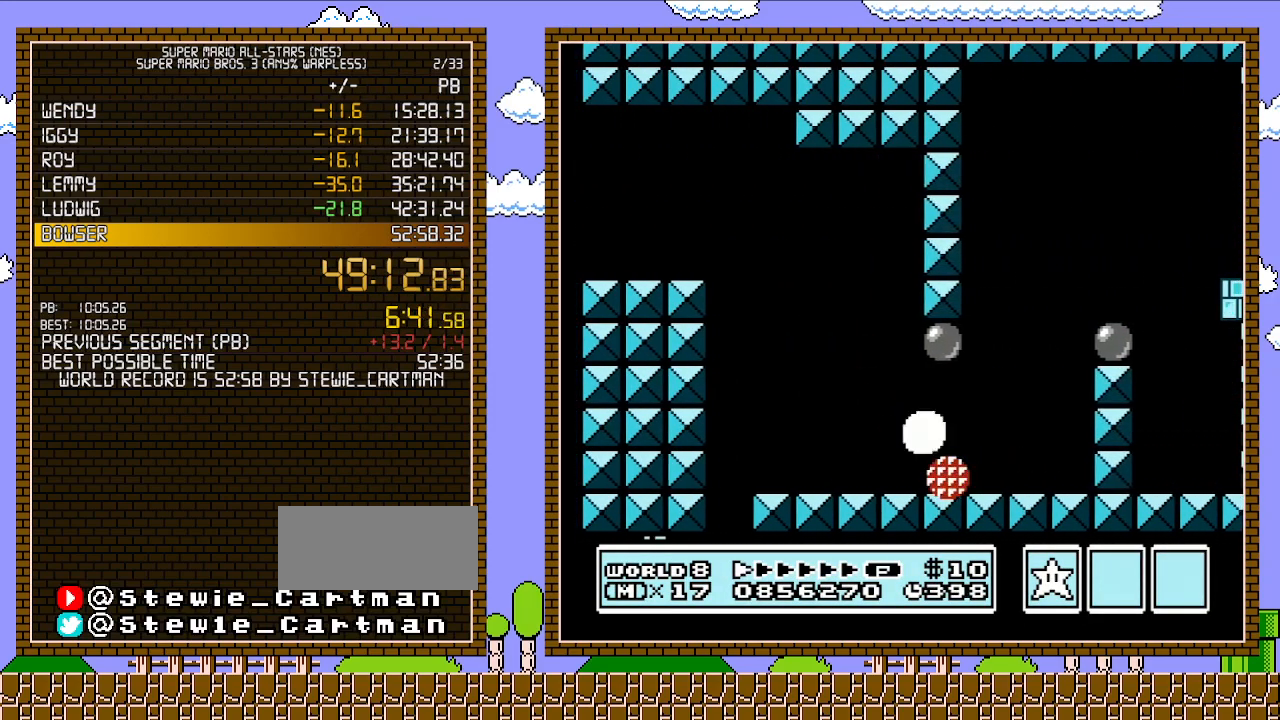
{"buttons": ["A", "B", "DPAD_UP", "DPAD_RIGHT"], "events": [[117, "DPAD_UP", "down"]]}
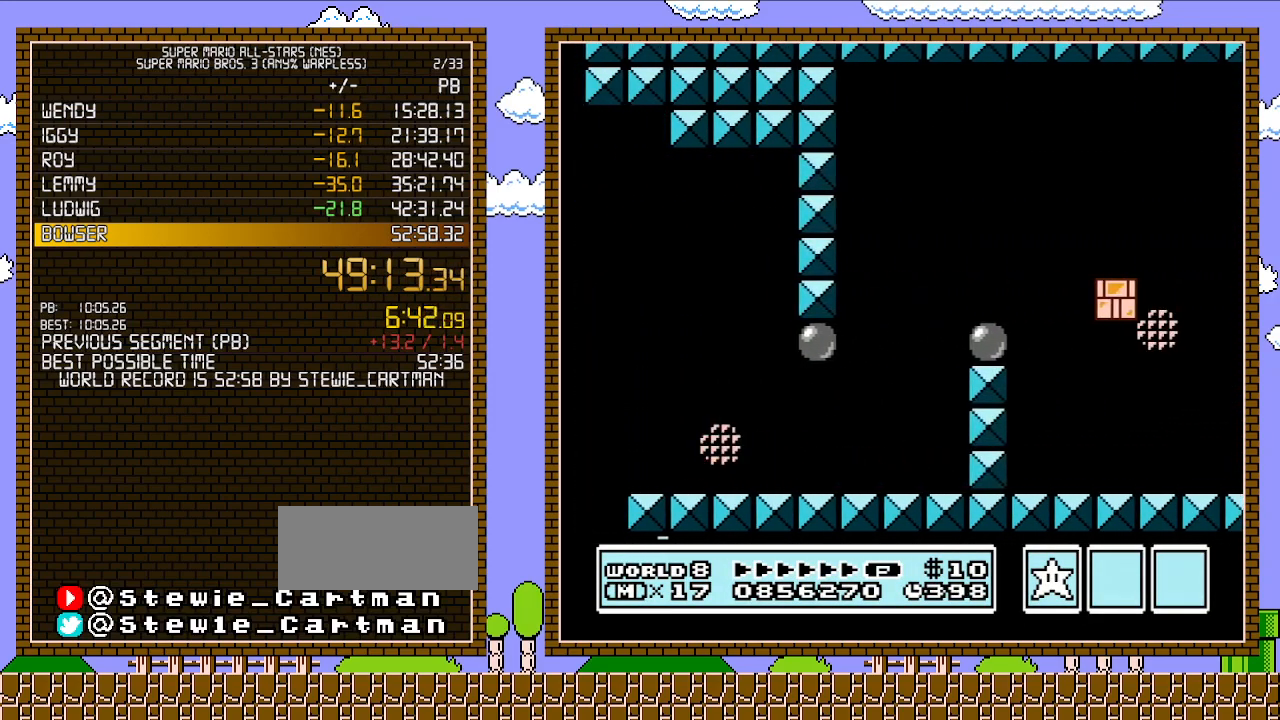
{"buttons": ["B", "DPAD_RIGHT"], "events": [[50, "DPAD_UP", "up"], [83, "A", "up"]]}
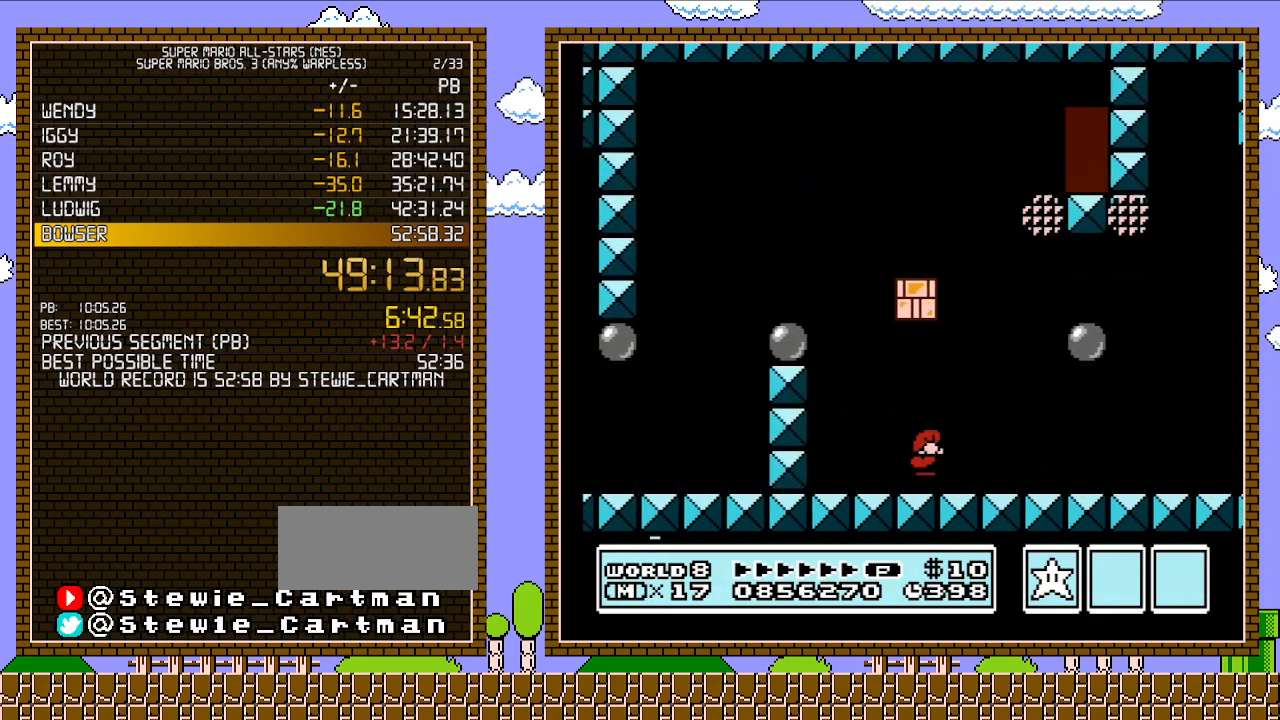
{"buttons": ["A", "B", "DPAD_UP"], "events": [[467, "DPAD_UP", "down"], [500, "A", "down"], [500, "DPAD_RIGHT", "up"]]}
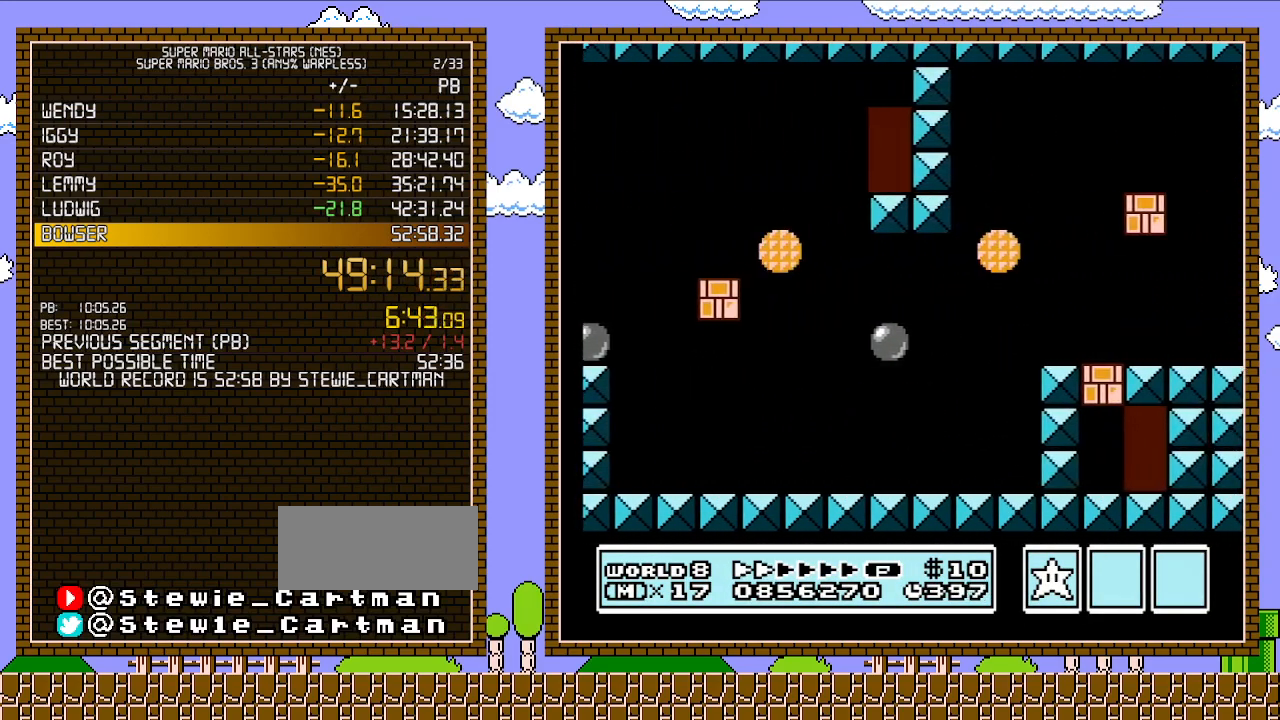
{"buttons": ["B", "DPAD_RIGHT"], "events": [[17, "DPAD_LEFT", "down"], [17, "DPAD_UP", "up"], [150, "DPAD_LEFT", "up"], [217, "DPAD_RIGHT", "down"], [267, "A", "up"]]}
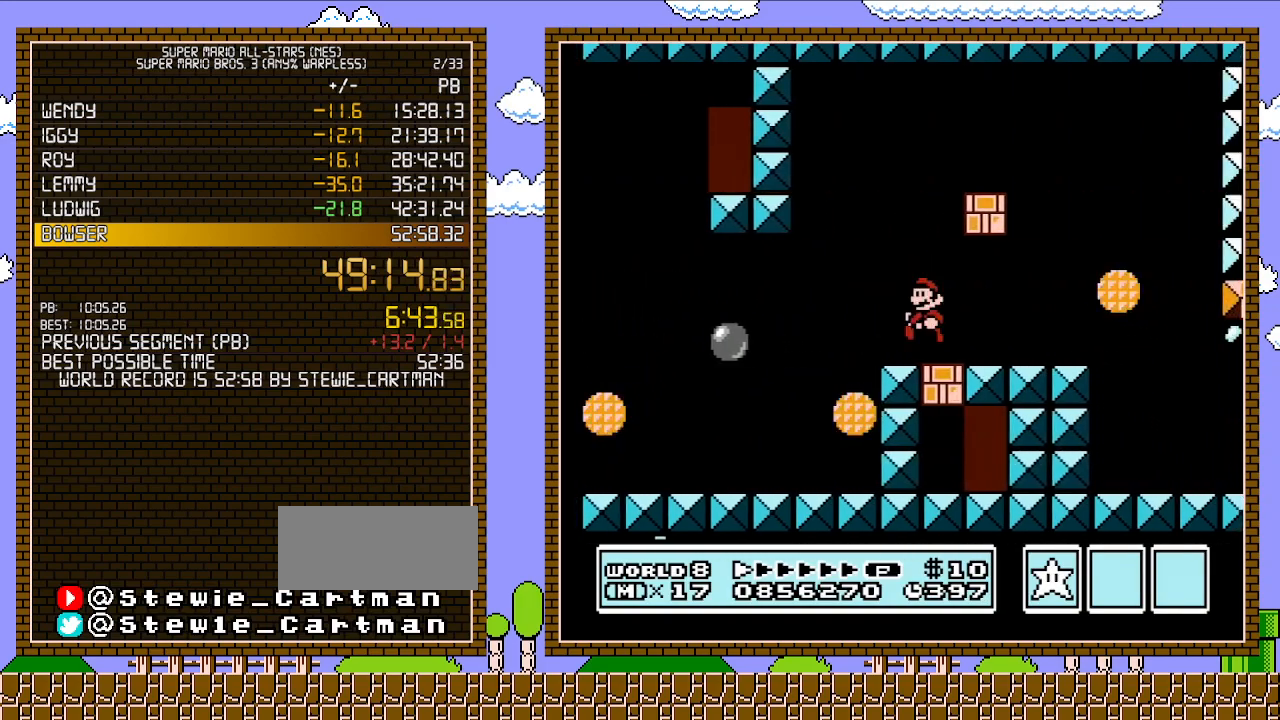
{"buttons": ["A", "B"], "events": [[50, "DPAD_LEFT", "down"], [50, "DPAD_RIGHT", "up"], [183, "A", "down"], [250, "DPAD_LEFT", "up"], [367, "A", "up"], [367, "DPAD_LEFT", "down"], [500, "A", "down"], [500, "DPAD_LEFT", "up"]]}
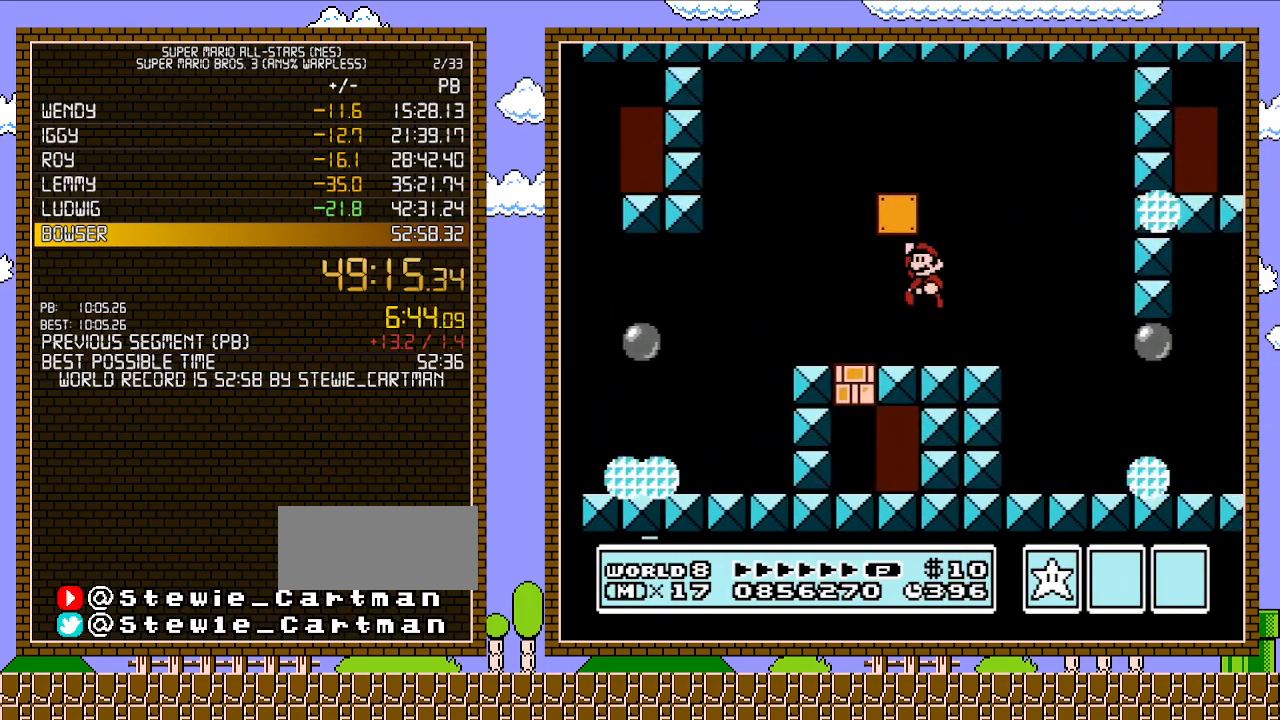
{"buttons": ["A", "B"], "events": [[50, "DPAD_LEFT", "down"], [250, "DPAD_LEFT", "up"]]}
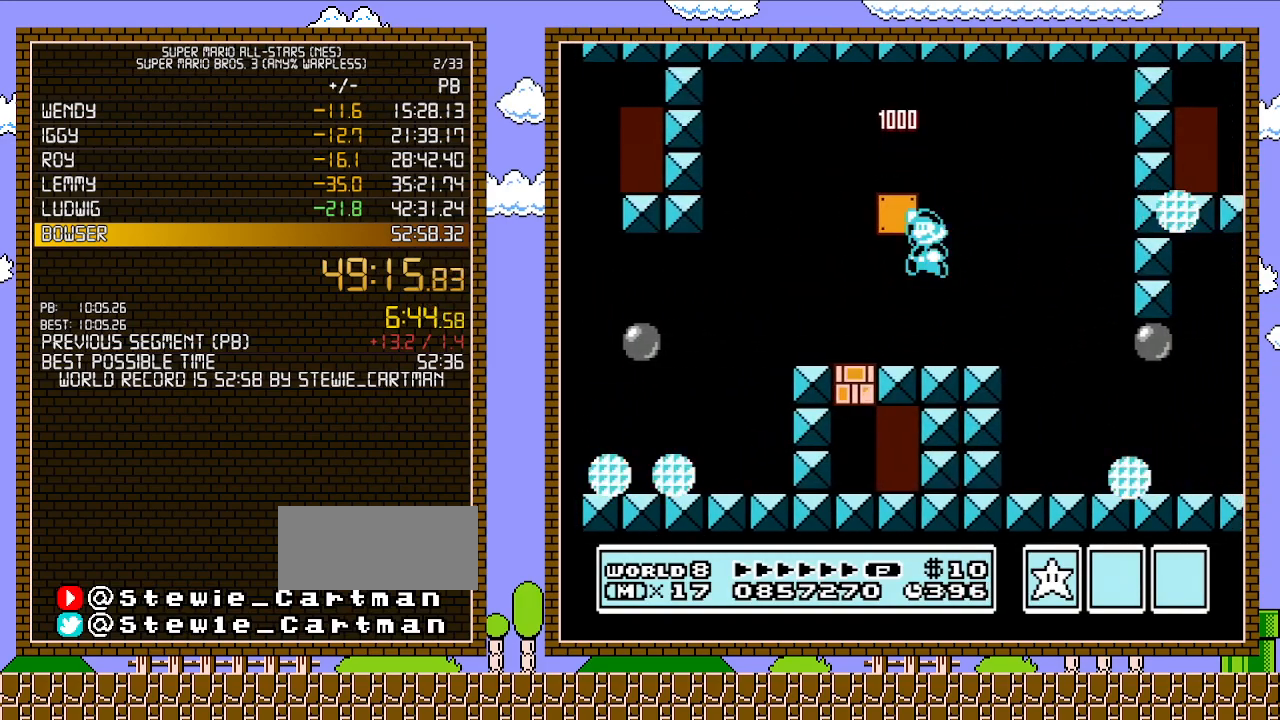
{"buttons": ["B"], "events": [[333, "A", "up"]]}
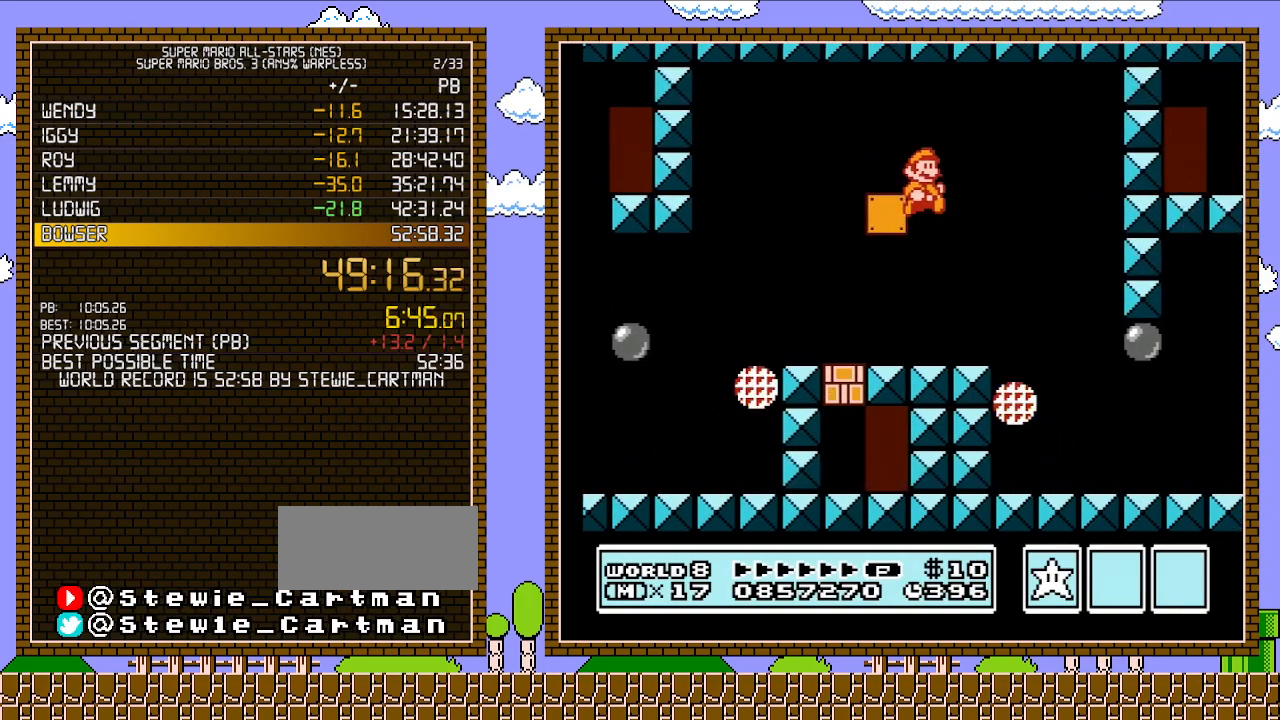
{"buttons": ["B", "DPAD_RIGHT"], "events": [[33, "DPAD_RIGHT", "down"], [117, "DPAD_RIGHT", "up"], [300, "DPAD_RIGHT", "down"]]}
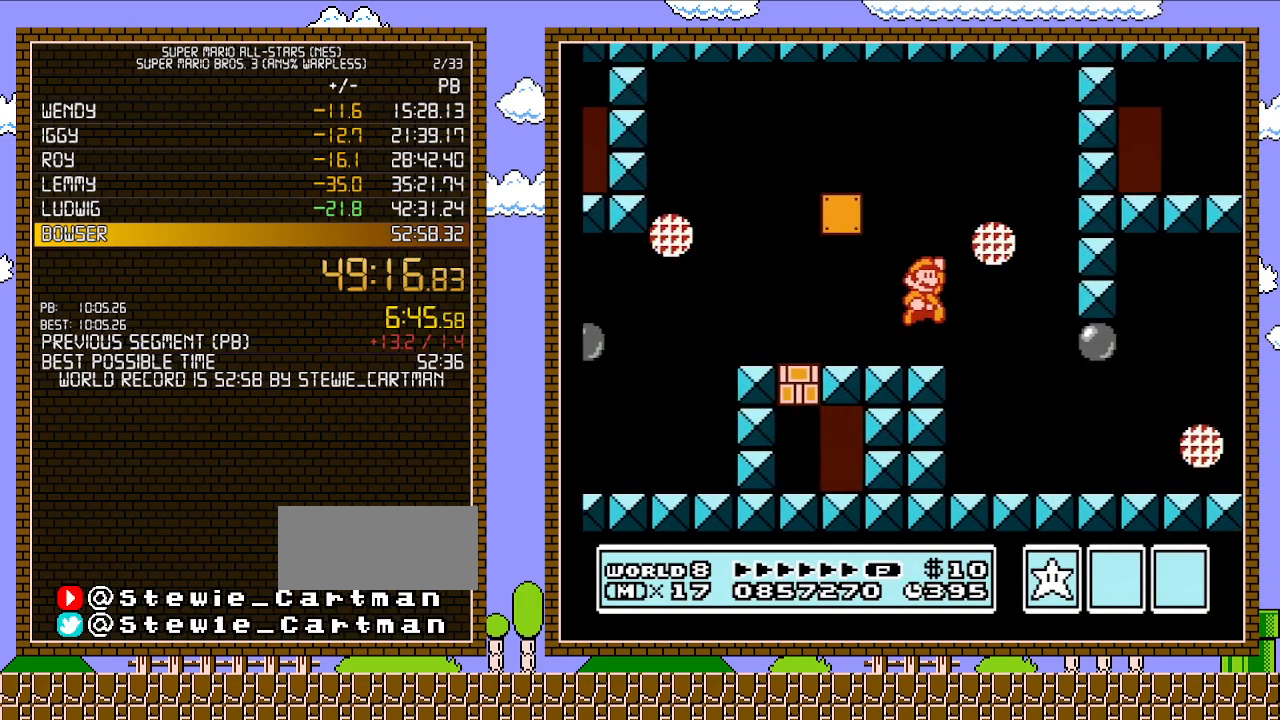
{"buttons": ["B"], "events": [[33, "A", "down"], [117, "A", "up"], [283, "DPAD_UP", "down"], [300, "DPAD_LEFT", "down"], [300, "DPAD_RIGHT", "up"], [300, "DPAD_UP", "up"], [467, "DPAD_LEFT", "up"]]}
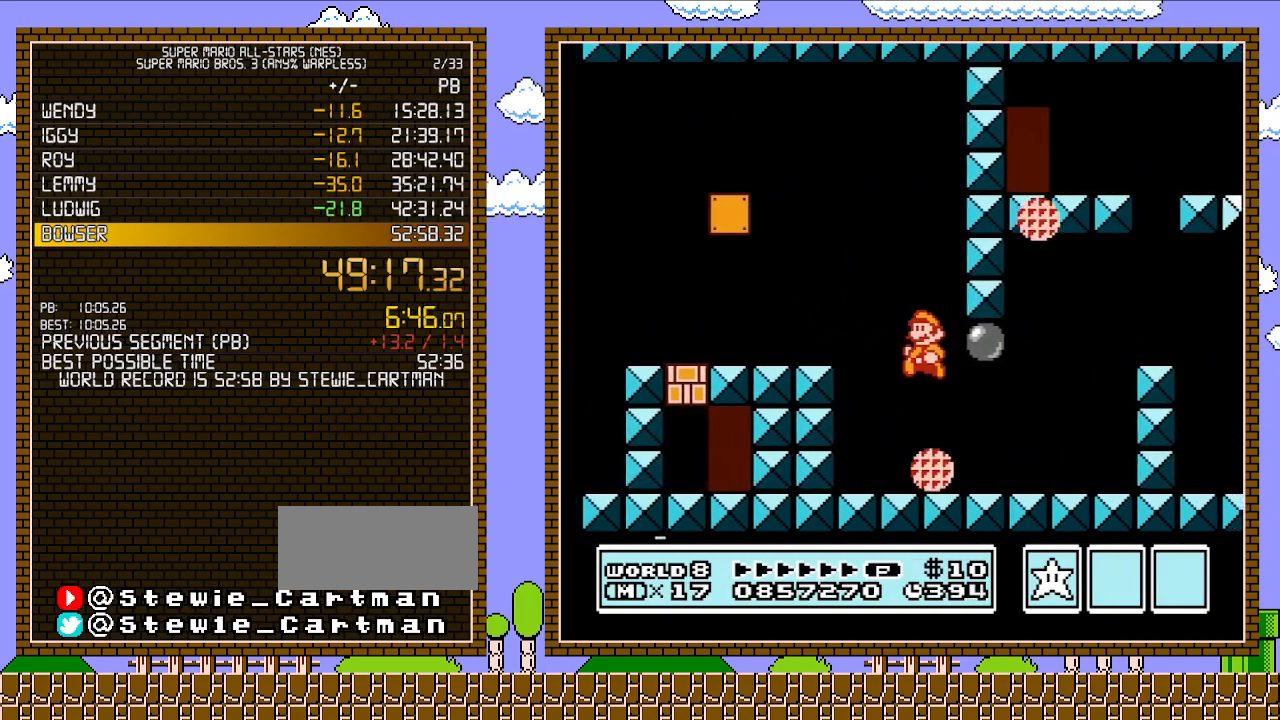
{"buttons": ["A", "B", "DPAD_RIGHT"], "events": [[117, "DPAD_RIGHT", "down"], [317, "DPAD_DOWN", "down"], [317, "DPAD_RIGHT", "up"], [333, "A", "down"], [433, "DPAD_RIGHT", "down"], [467, "DPAD_DOWN", "up"]]}
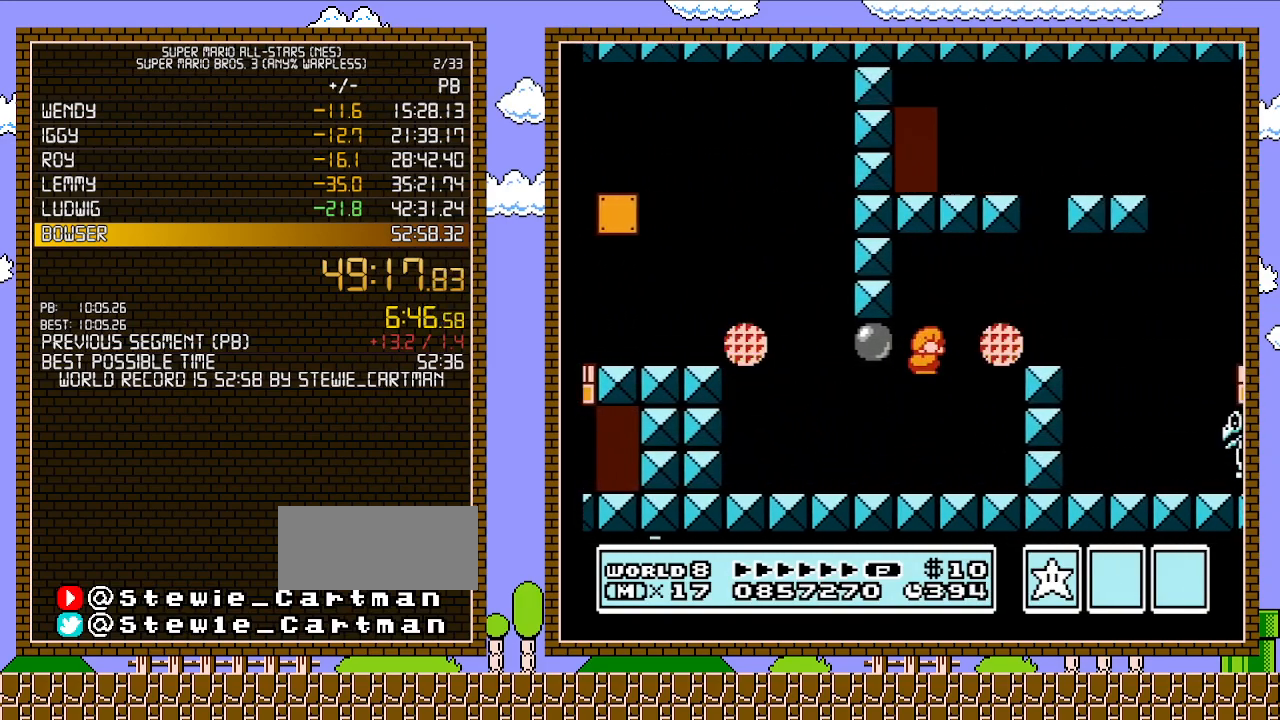
{"buttons": ["B", "DPAD_RIGHT"], "events": [[17, "DPAD_UP", "down"], [283, "A", "up"], [283, "DPAD_UP", "up"]]}
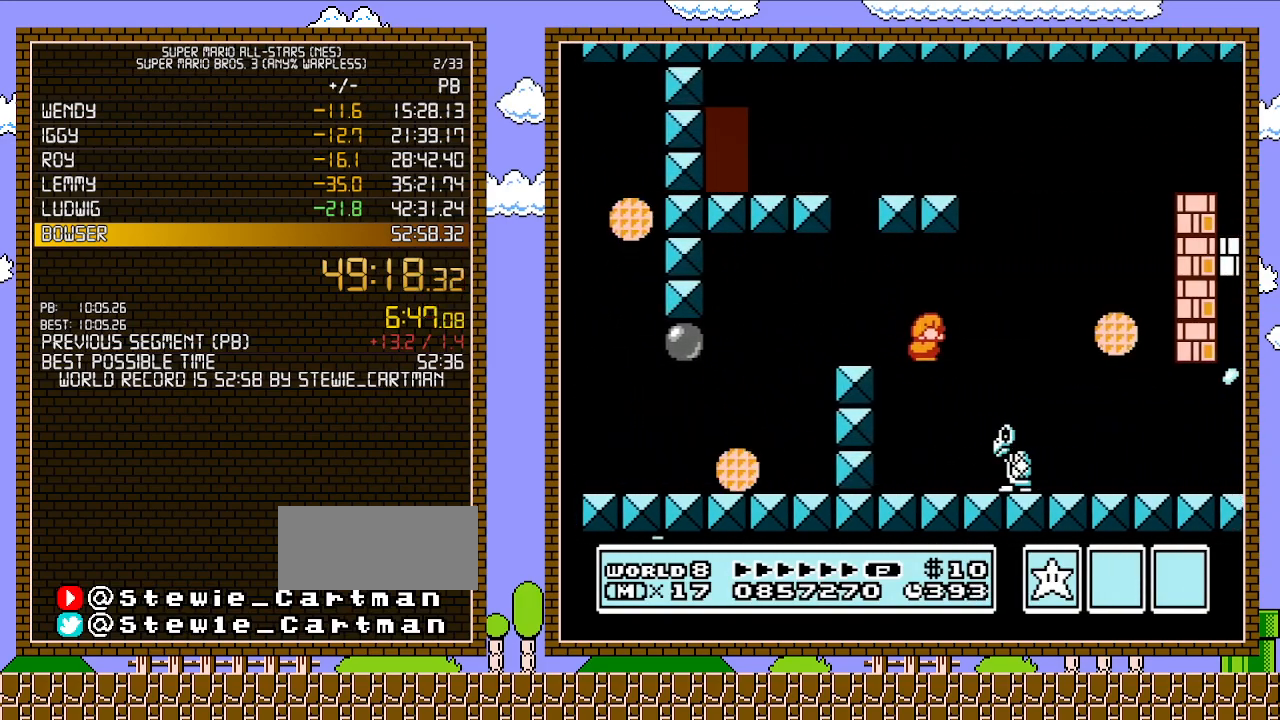
{"buttons": ["B"], "events": [[500, "DPAD_RIGHT", "up"]]}
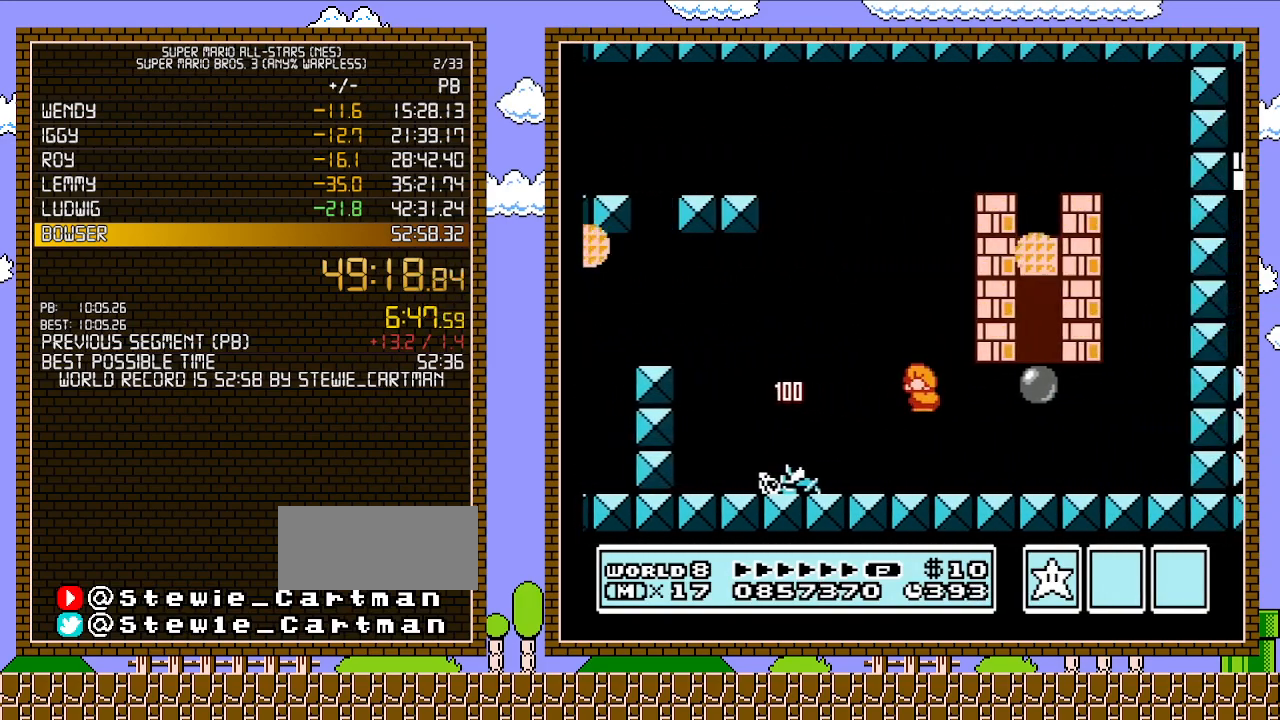
{"buttons": ["B"], "events": [[50, "DPAD_LEFT", "down"], [250, "DPAD_LEFT", "up"], [283, "DPAD_LEFT", "down"], [300, "A", "down"], [400, "DPAD_LEFT", "up"], [467, "A", "up"]]}
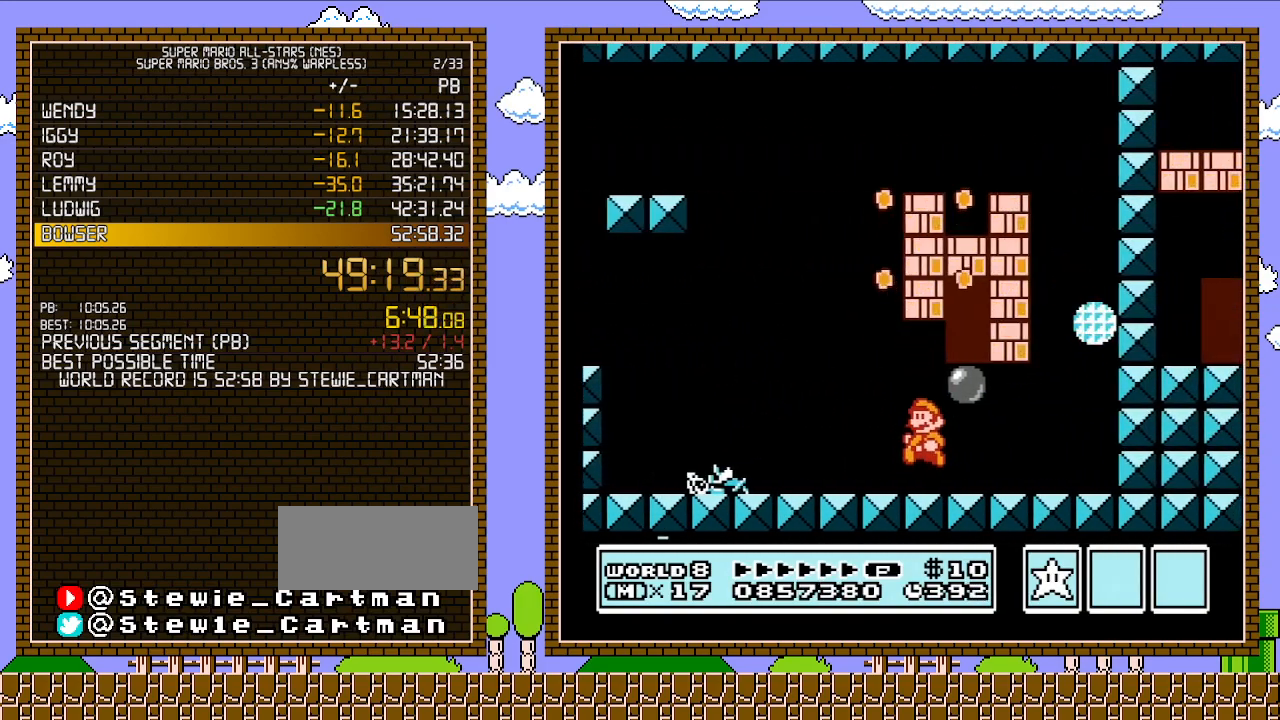
{"buttons": ["A", "B", "DPAD_UP", "DPAD_RIGHT"], "events": [[150, "DPAD_DOWN", "down"], [183, "A", "down"], [300, "DPAD_DOWN", "up"], [333, "DPAD_RIGHT", "down"], [400, "DPAD_UP", "down"]]}